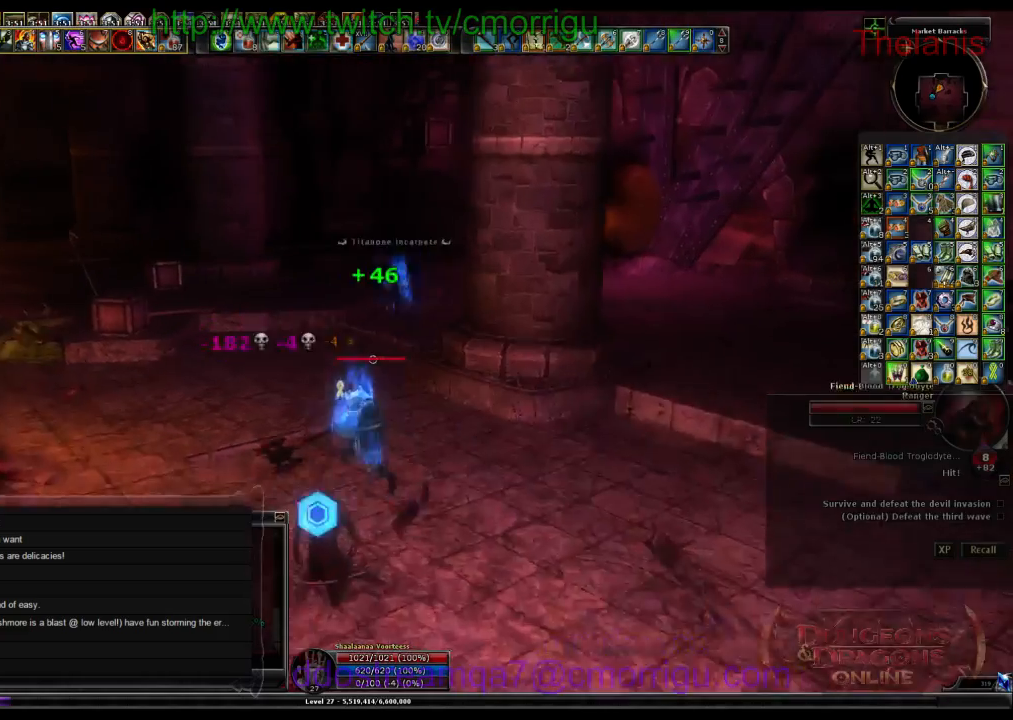
Gameplay with keyboard; each line is a JSON object with the keys held at the frame after it. "events" lists presses ("down") and releases ("up") of ".", "/", "0", "1", "2", "3", "4", "5", "6", "7", "8", "9", "a", "b", "backslash", "backspace", "c", "caps_lock", "comma", "ctrl_l", "ctrl_r", "d", "e", "equals", "escape", "f", "f1", "f10", "f11", "f12", "f2", "f3", "f4", "f5", "f6", "f7", "f8", "f9", "g", "h", "i", "j", "k", "l", "lbracket", "m", "minus", "n", "o", "p", "q", "quote", "r", "rbracket", "return", "s", "semicolon", "shift_l", "shift_r", "space", "t", "tab", "tilde", "u", "v", "w", "x", "y" and "z" between this image and that frame as [ms after this image, input, new state], when the widget could be followed in between. No other keys are recorded. Mouse input is not recorded.
{"keys": ["a", "w"], "events": [[467, "a", "down"]]}
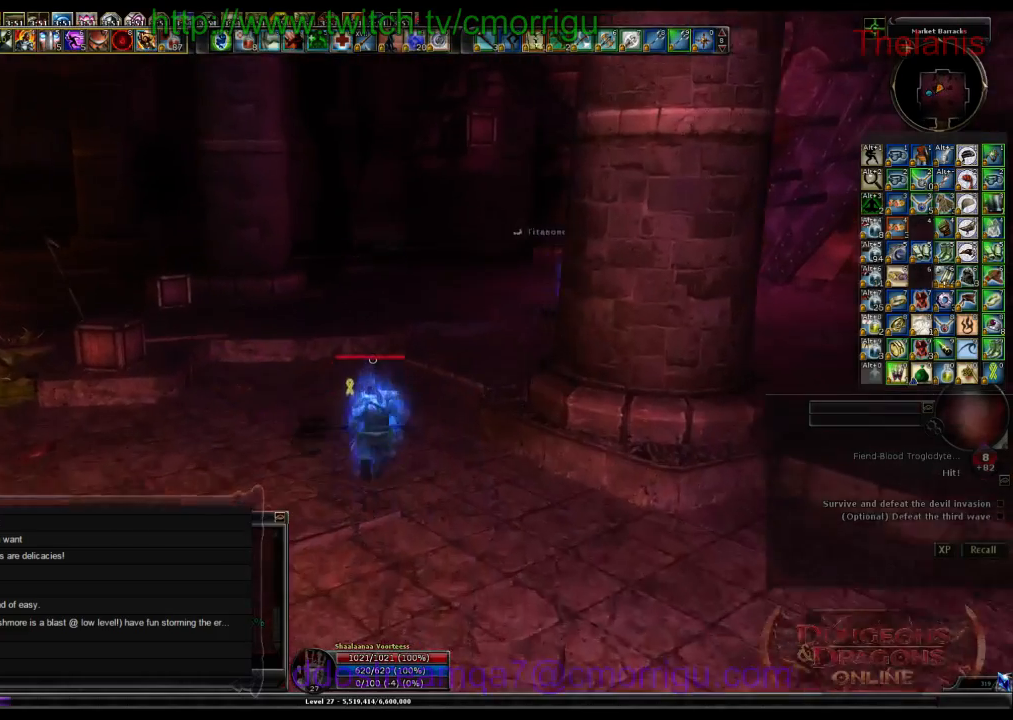
{"keys": ["a", "w"], "events": []}
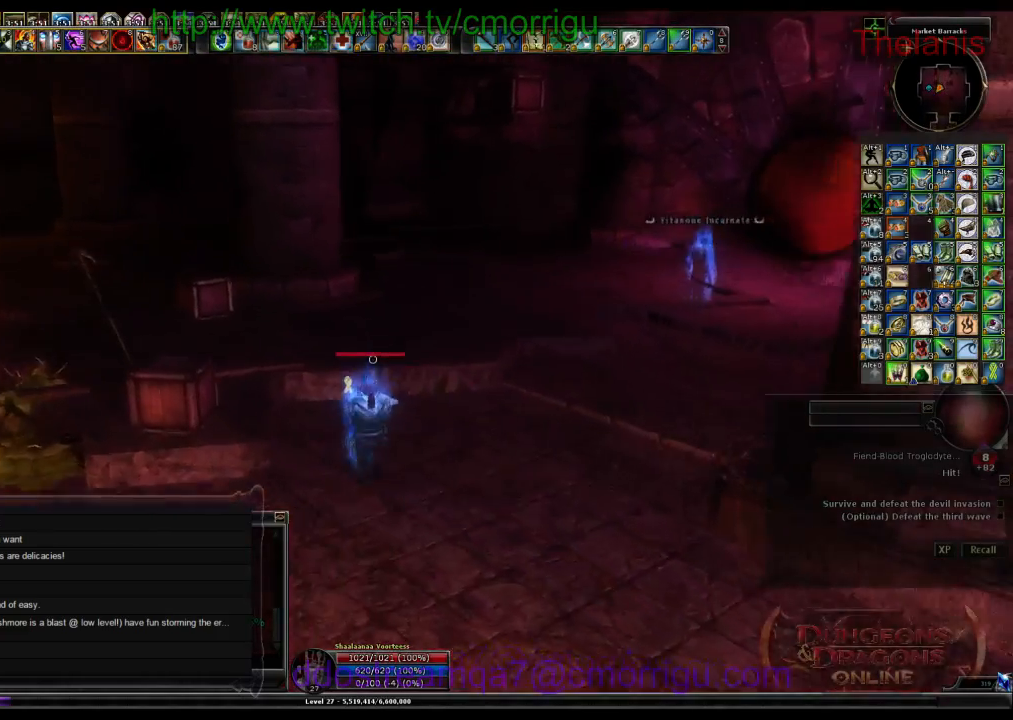
{"keys": [], "events": [[100, "a", "up"], [267, "w", "up"]]}
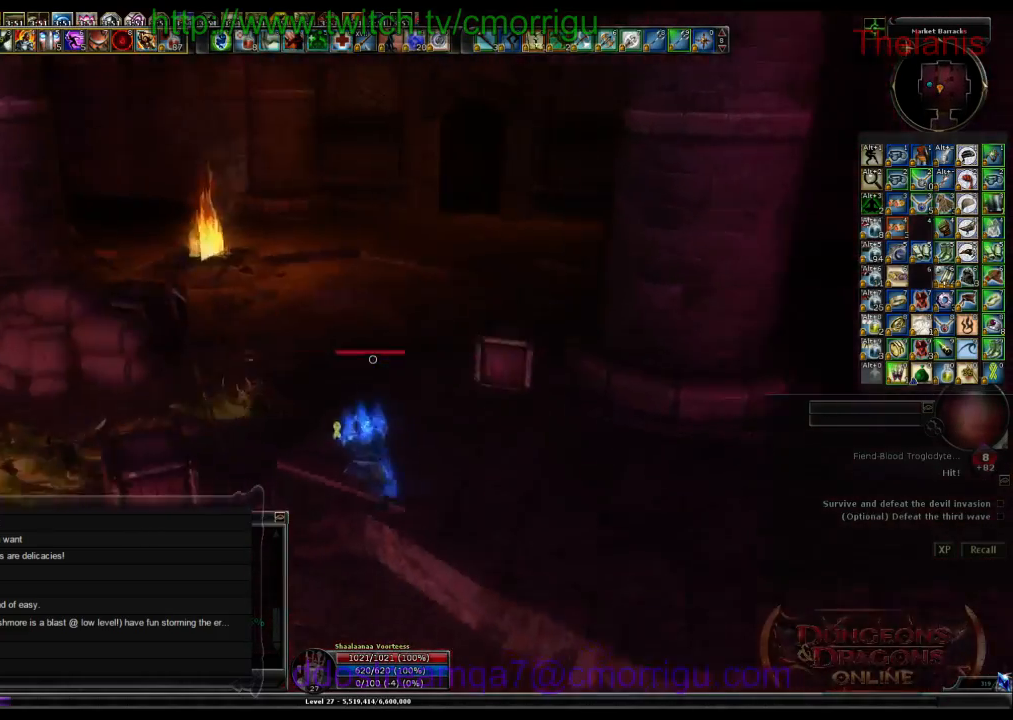
{"keys": [], "events": []}
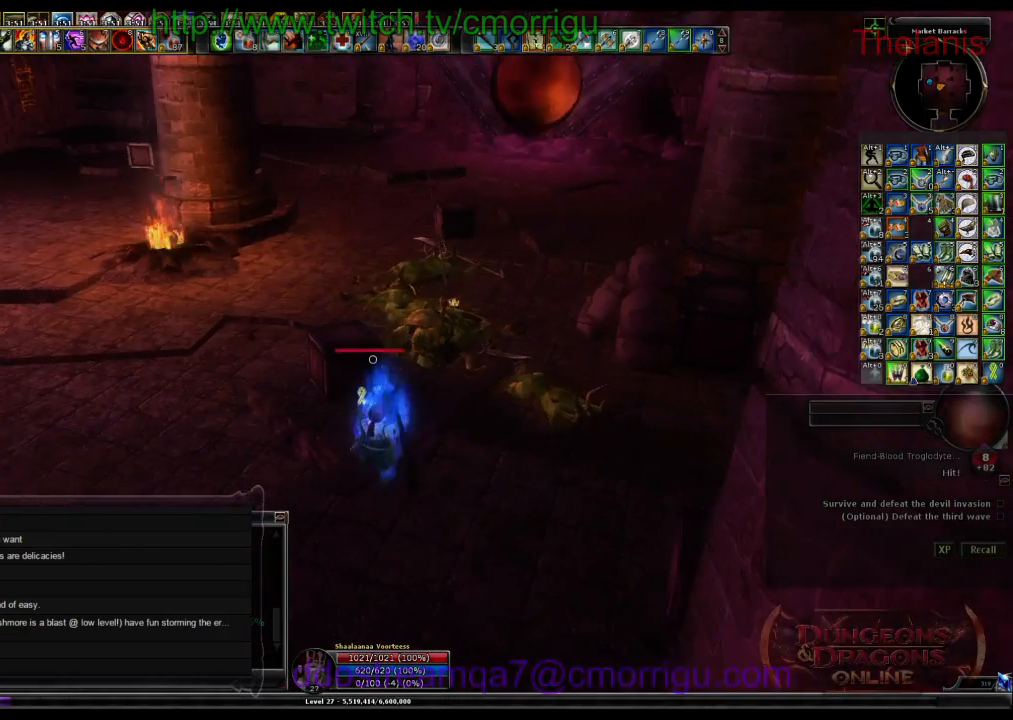
{"keys": ["w"], "events": [[134, "w", "down"], [200, "d", "down"], [500, "d", "up"]]}
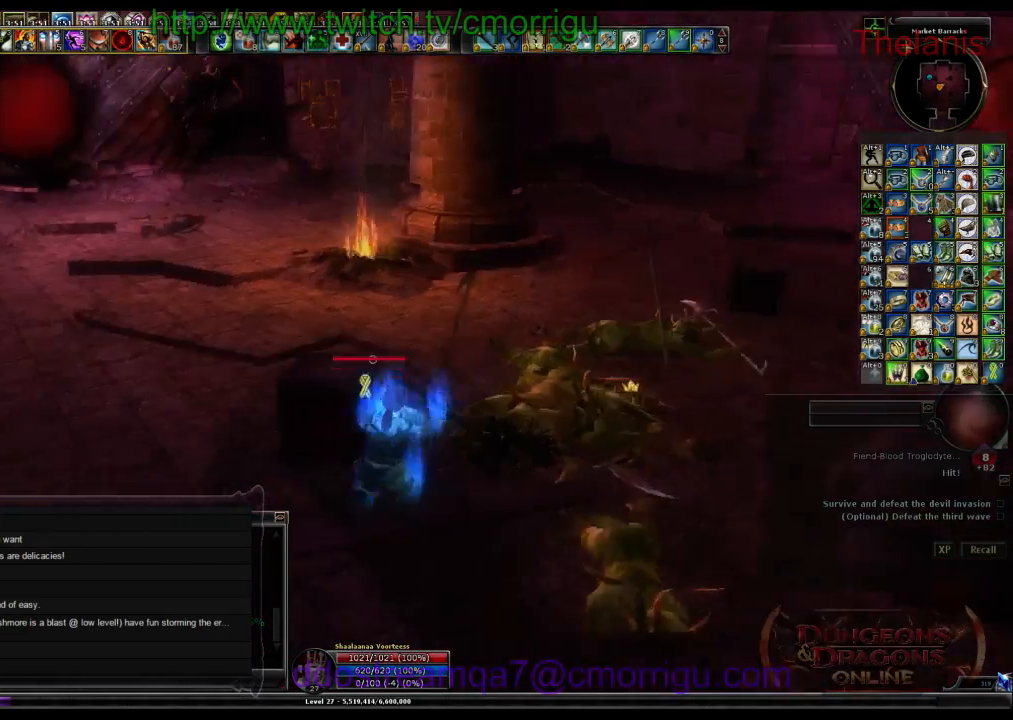
{"keys": [], "events": [[167, "w", "up"]]}
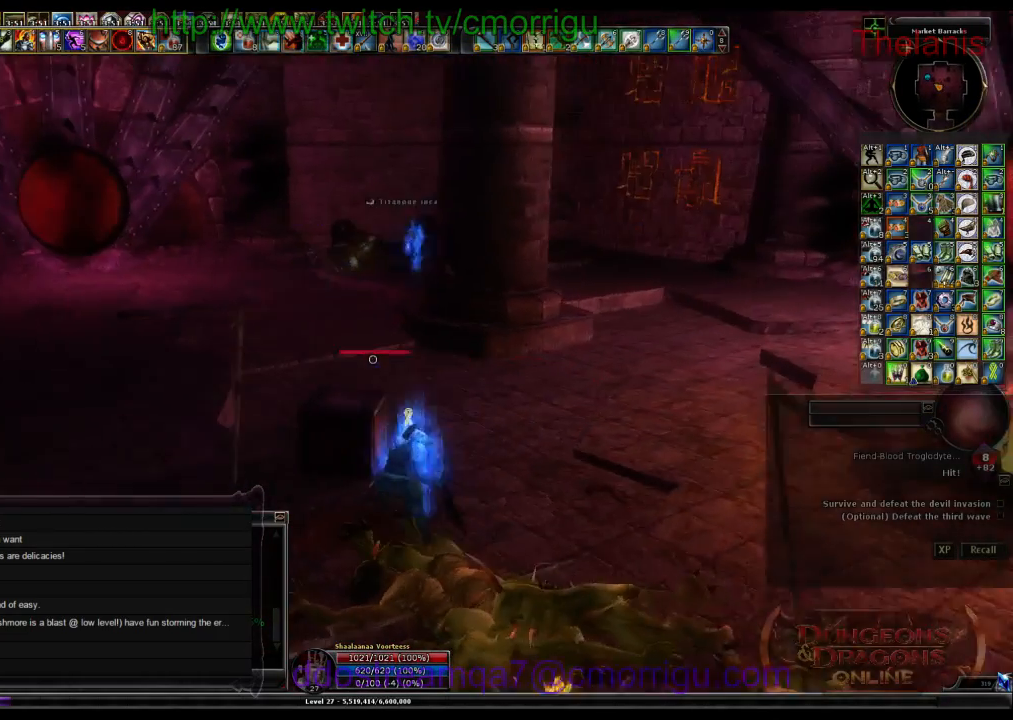
{"keys": [], "events": []}
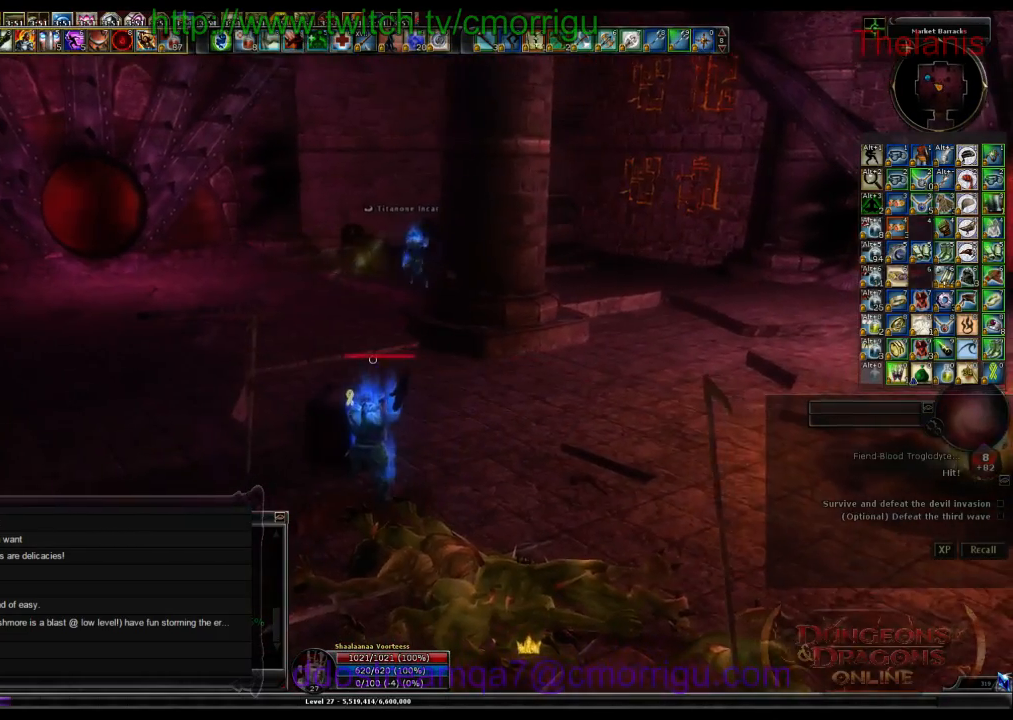
{"keys": [], "events": []}
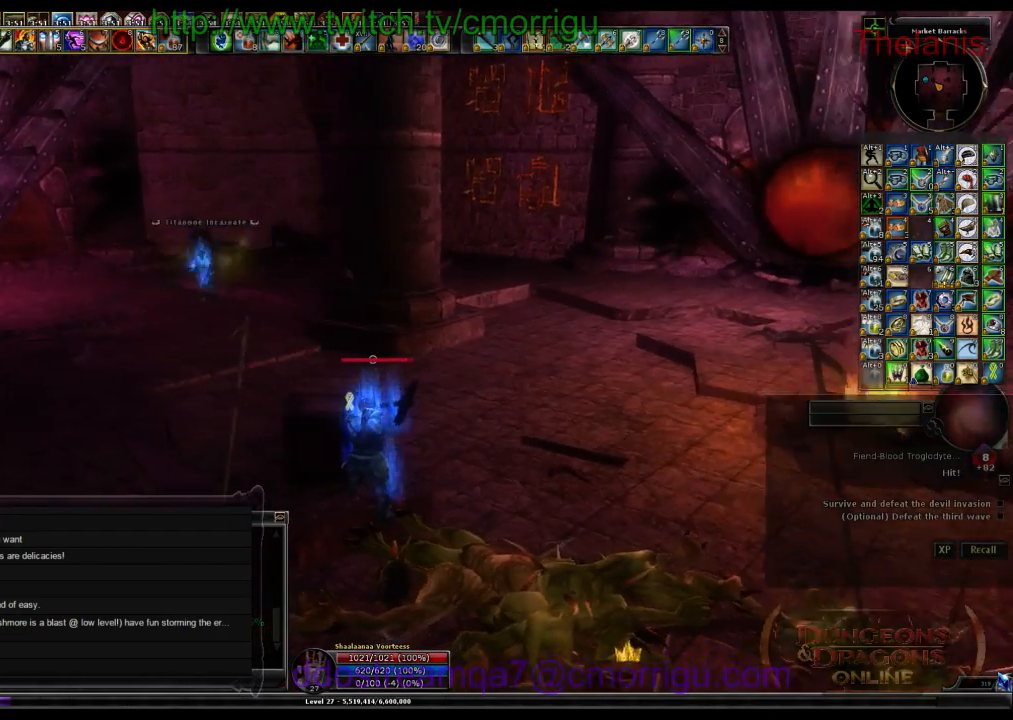
{"keys": [], "events": [[100, "w", "down"], [200, "w", "up"]]}
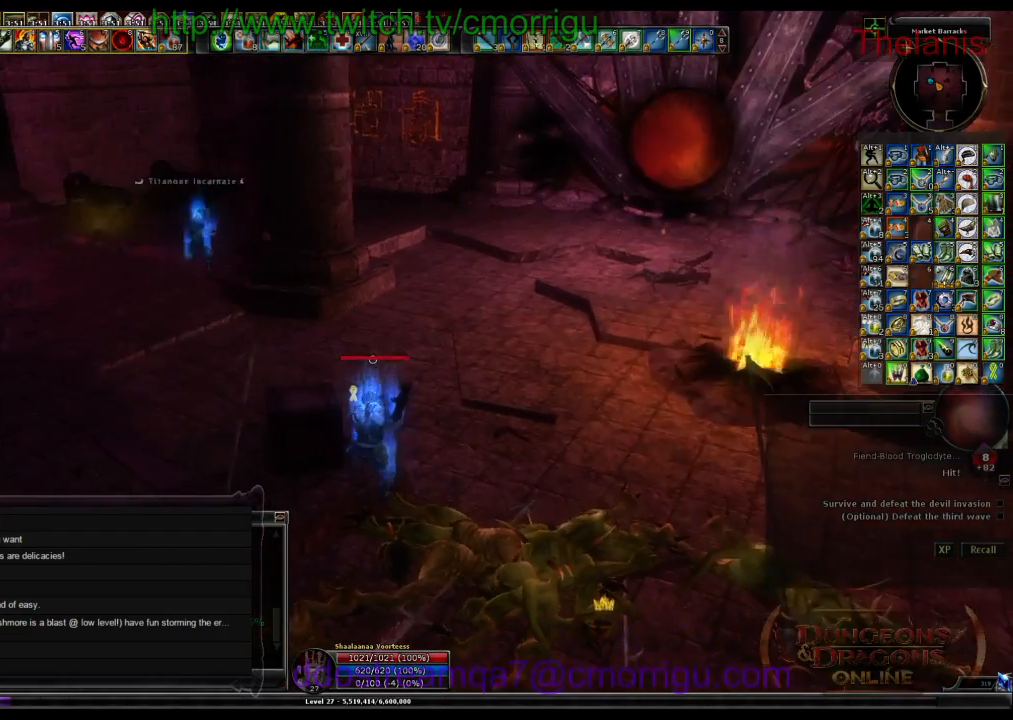
{"keys": [], "events": []}
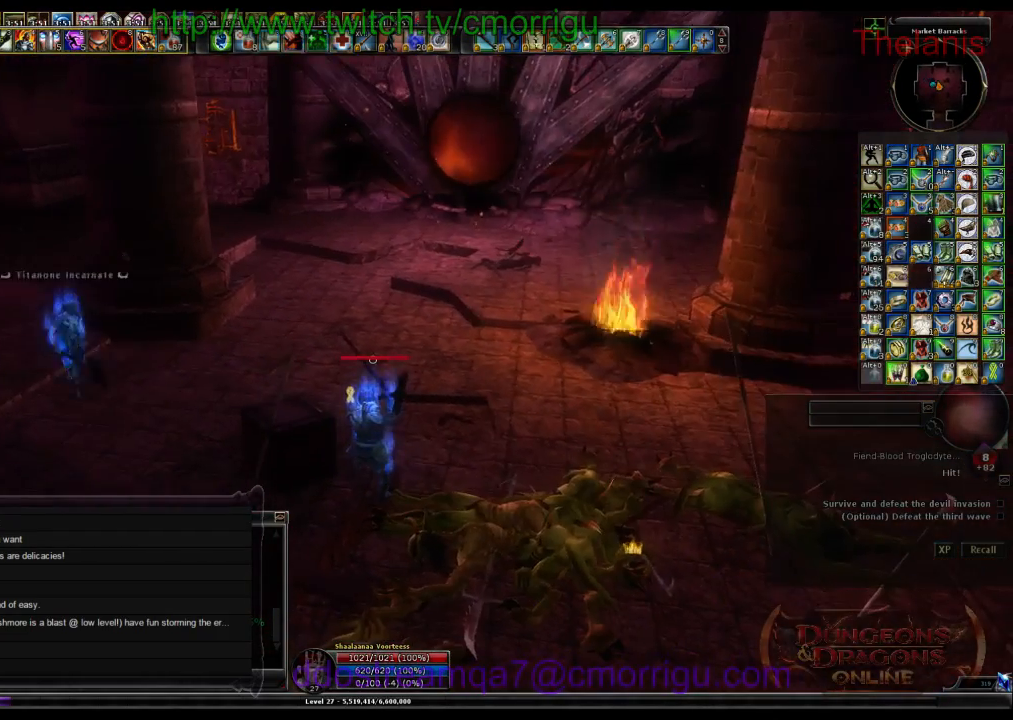
{"keys": [], "events": []}
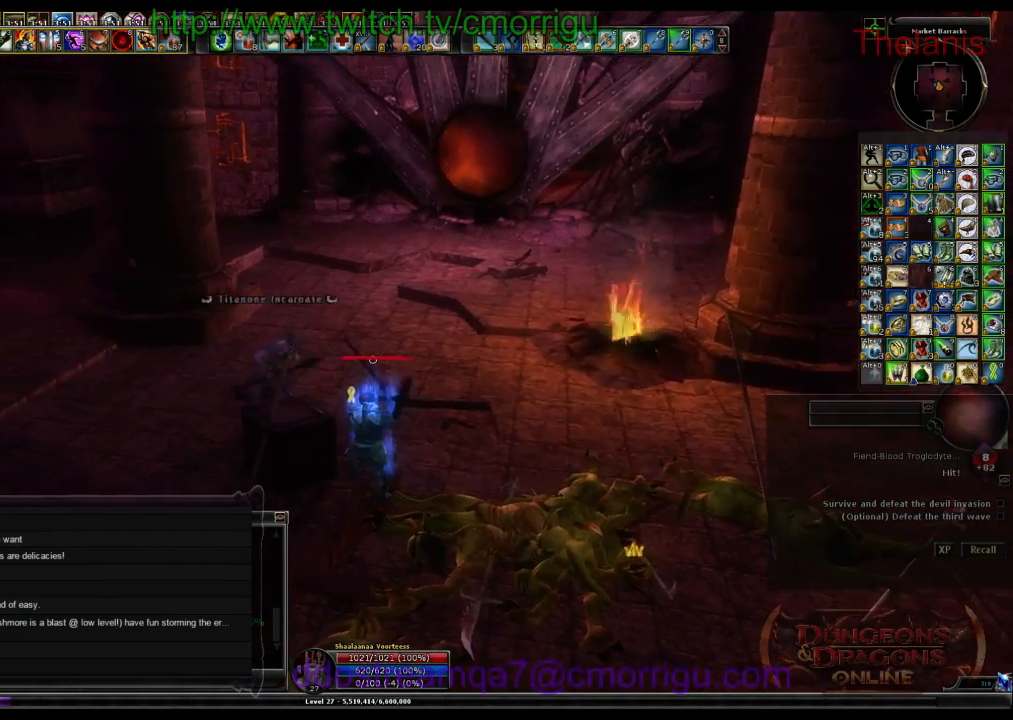
{"keys": [], "events": []}
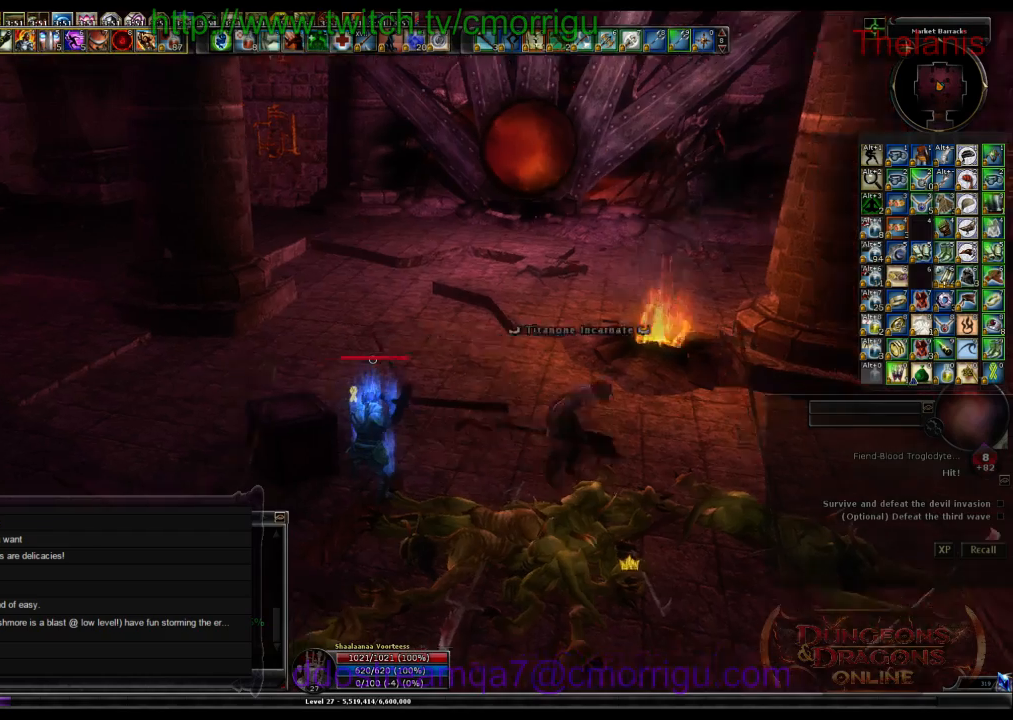
{"keys": [], "events": []}
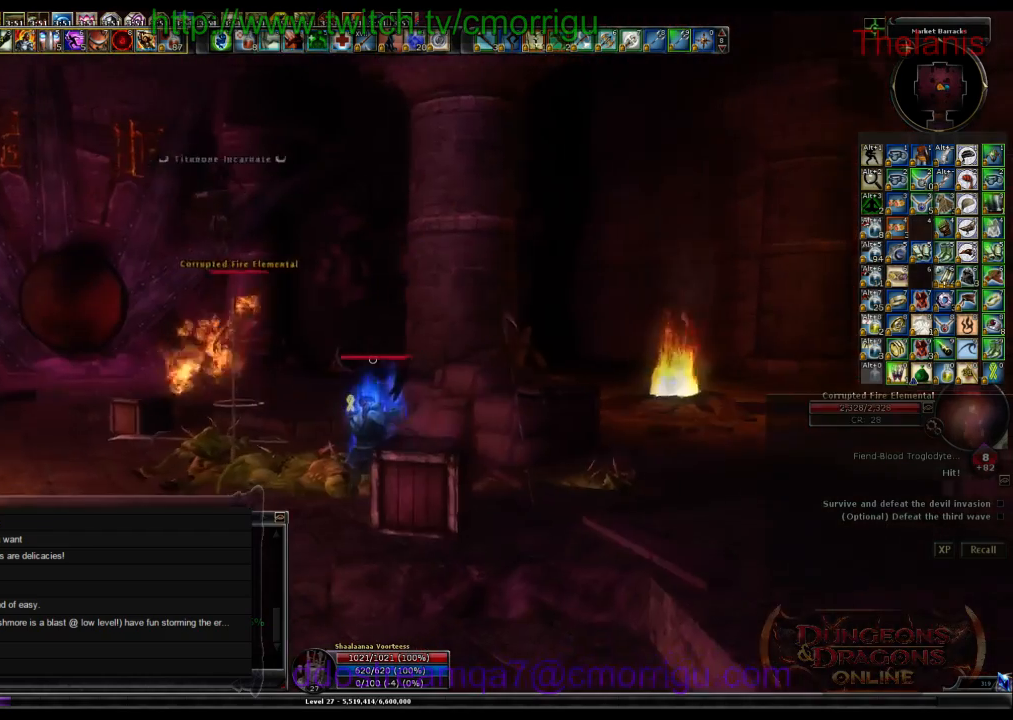
{"keys": [], "events": []}
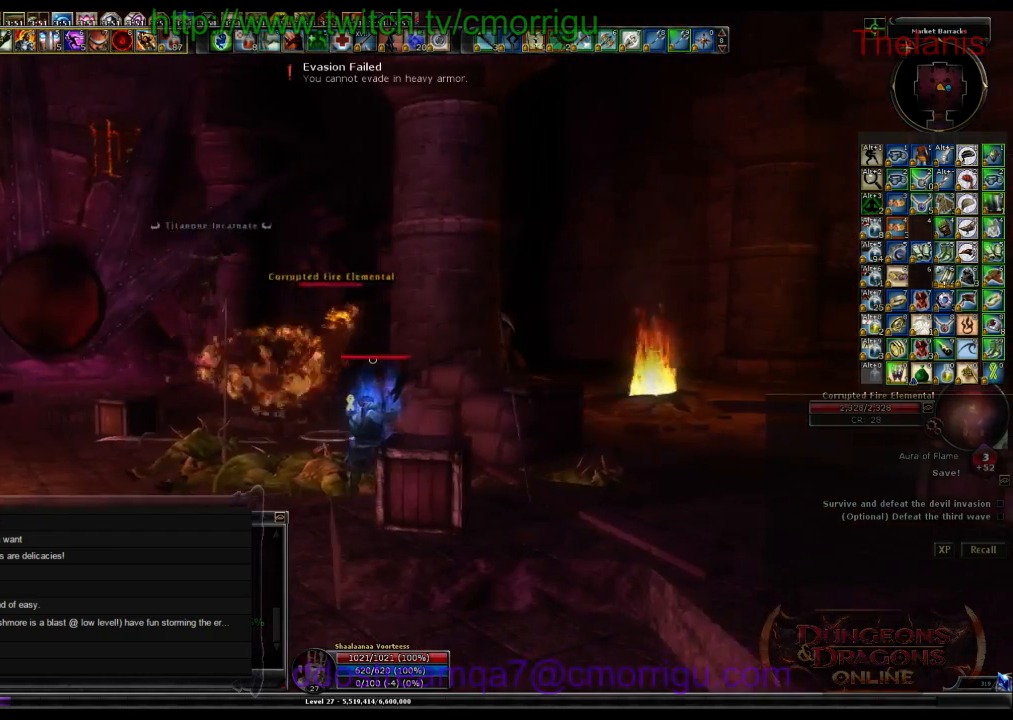
{"keys": ["1"], "events": [[434, "1", "down"]]}
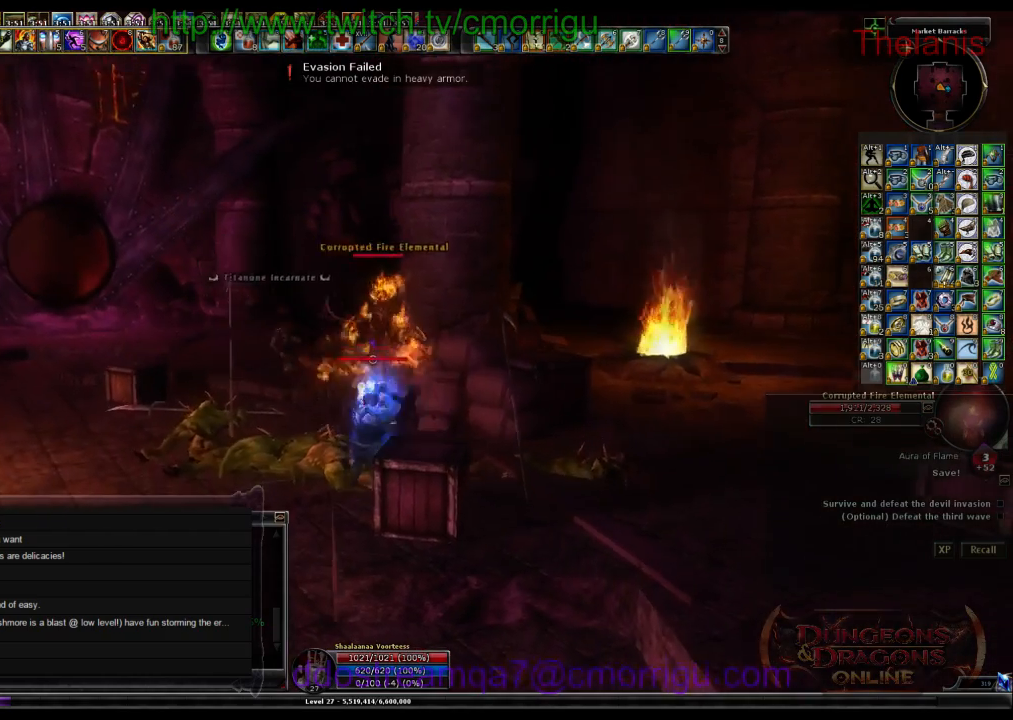
{"keys": ["2"], "events": [[100, "w", "down"], [134, "1", "up"], [334, "w", "up"], [500, "2", "down"]]}
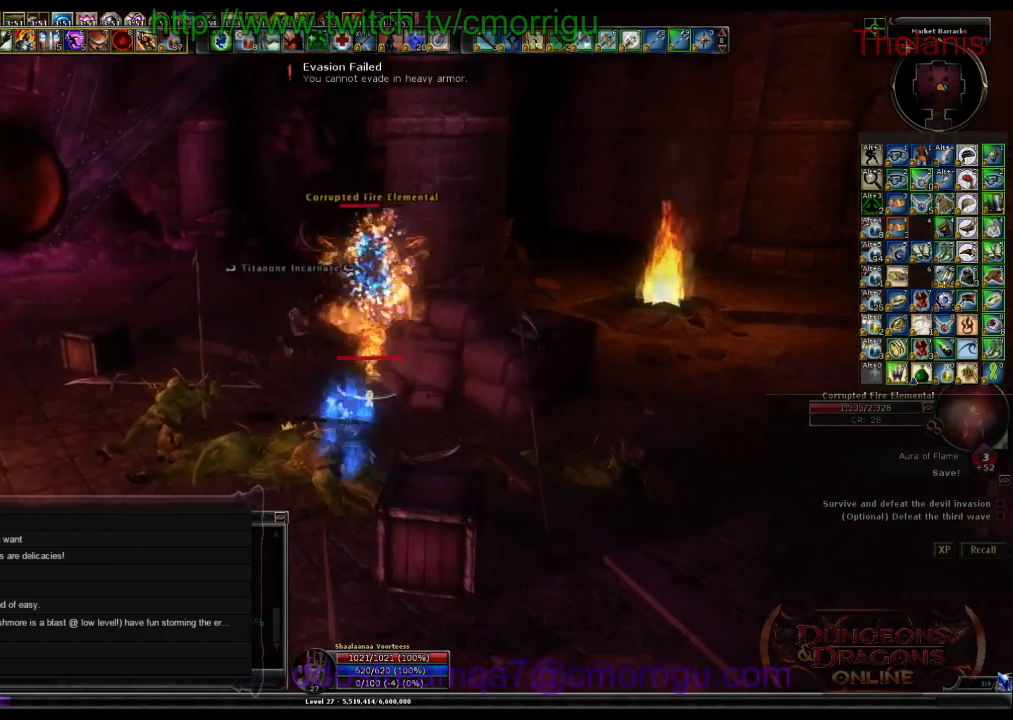
{"keys": ["w"], "events": [[200, "2", "up"], [200, "w", "down"]]}
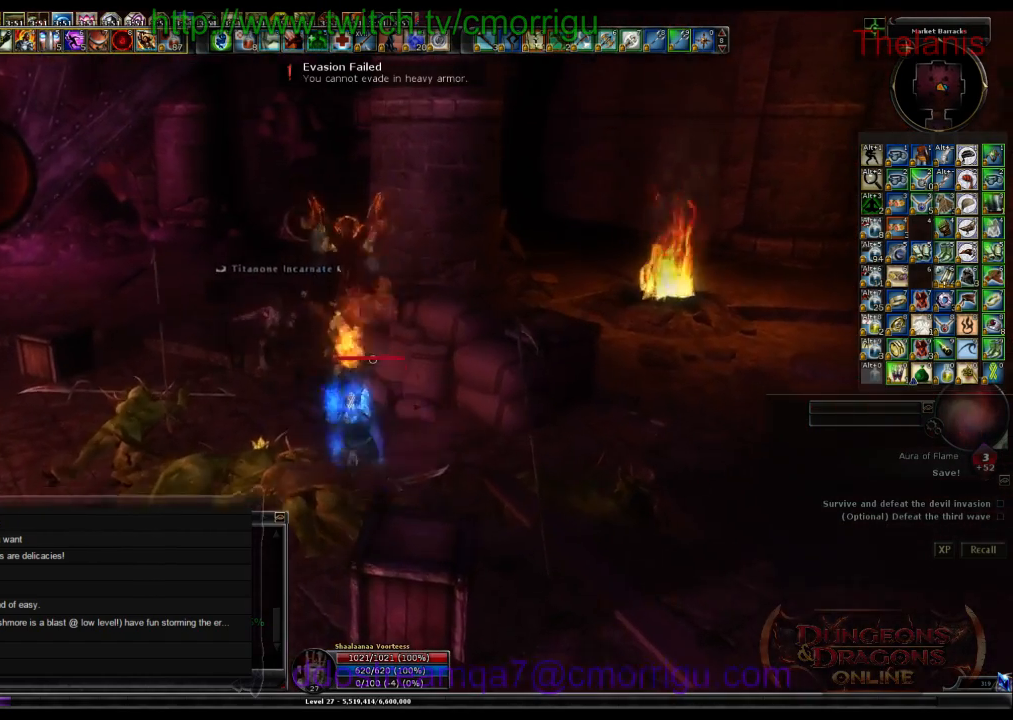
{"keys": [], "events": [[67, "w", "up"]]}